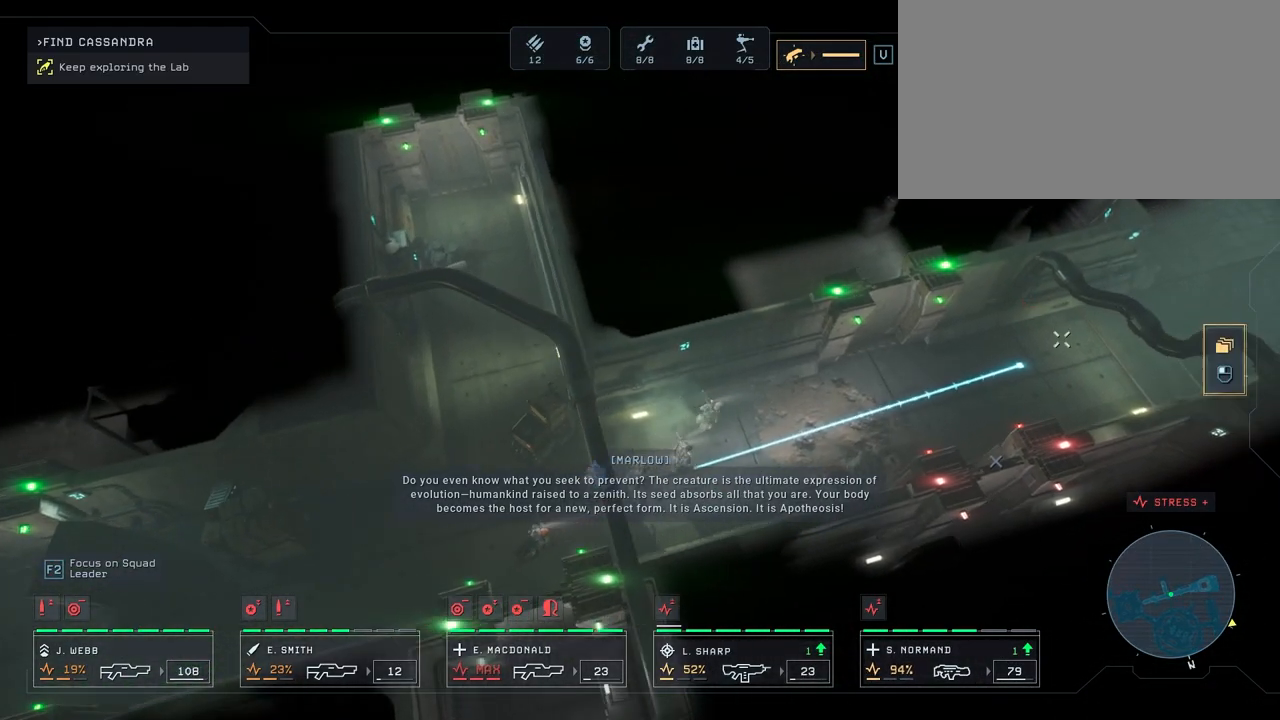
Gameplay with keyboard and mouse; each line is a JSON object with the keys and mouse buttons held at the frame after it. "events" lists presses ("down") and releases ("up") of "1", "2", "3", "4", "5", "a", "alt", "c", "caps_lock", "ctrl", "d", "e", "f", "g", "q", "r", "s", "shift", "space", "t", "tab", "v", "w", "x", "z", "mouse_left", "mouse_wheel" and "mouse_right" between this image and that frame as [ms after this image, input, new state], when the widget could be followed in between. "mouse_left", "mouse_wheel", "mouse_right" = the "left", "wheel", "right" buttons of the "mouse" list. No other keys are recorded. "wheel" means that the mouse wheel is clicked or scrolled. "mouse_move" is the direction in which the mouse moves at that frame (one of eight, or "still"), when it could be read.
{"keys": [], "mouse": [], "mouse_move": "right", "events": [[33, "mouse_right", "down"], [117, "mouse_right", "up"], [200, "mouse_right", "down"], [300, "mouse_right", "up"], [383, "mouse_right", "down"], [467, "mouse_right", "up"]]}
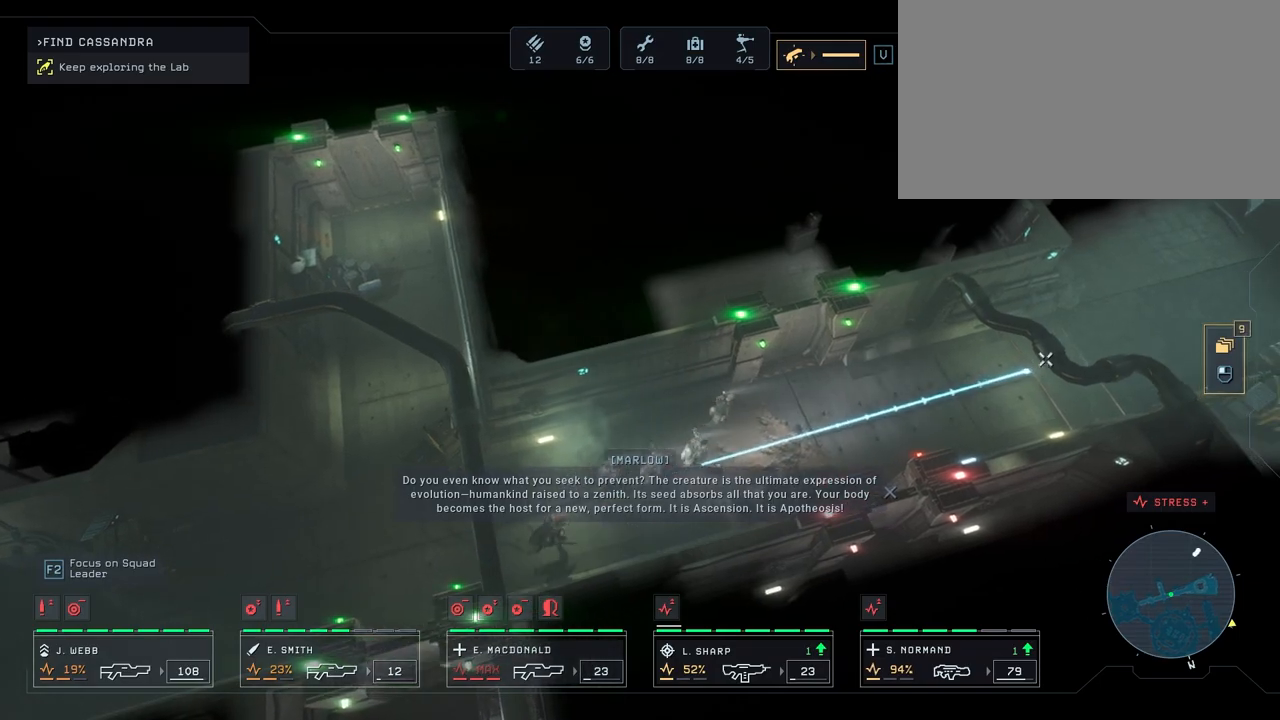
{"keys": [], "mouse": [], "mouse_move": "left", "events": [[17, "mouse_right", "down"], [150, "mouse_right", "up"]]}
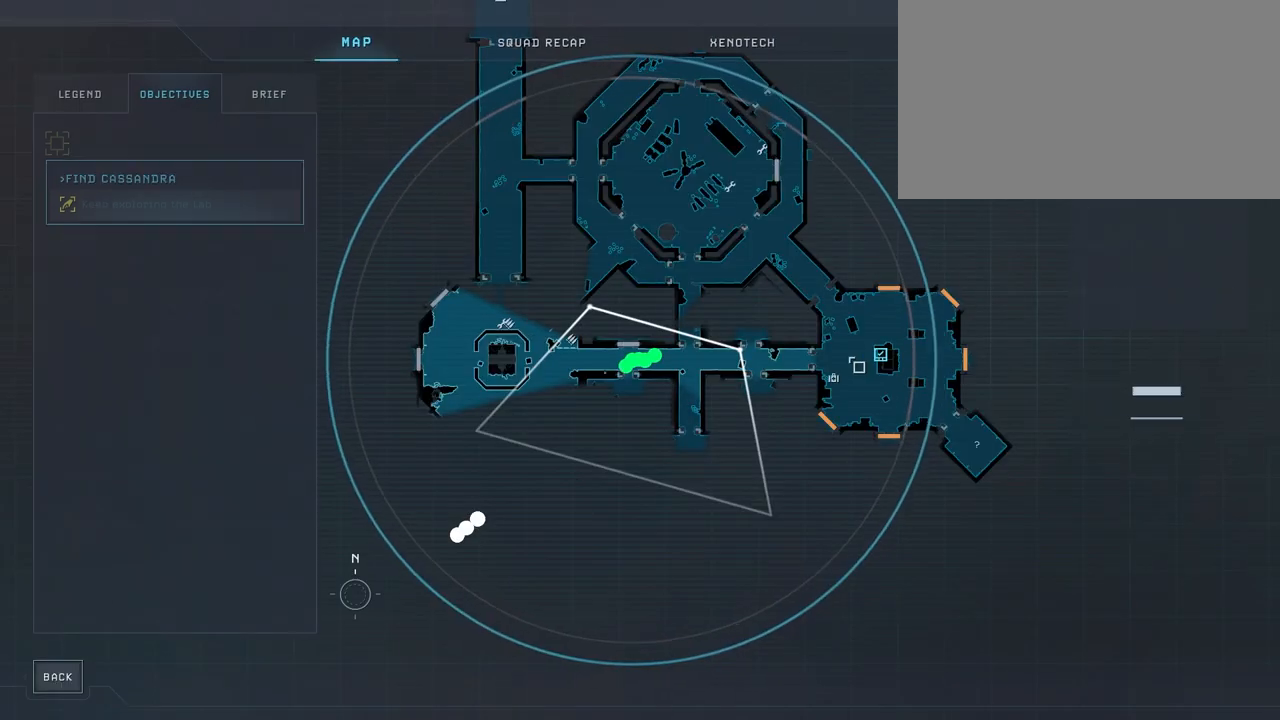
{"keys": [], "mouse": [], "mouse_move": "still", "events": []}
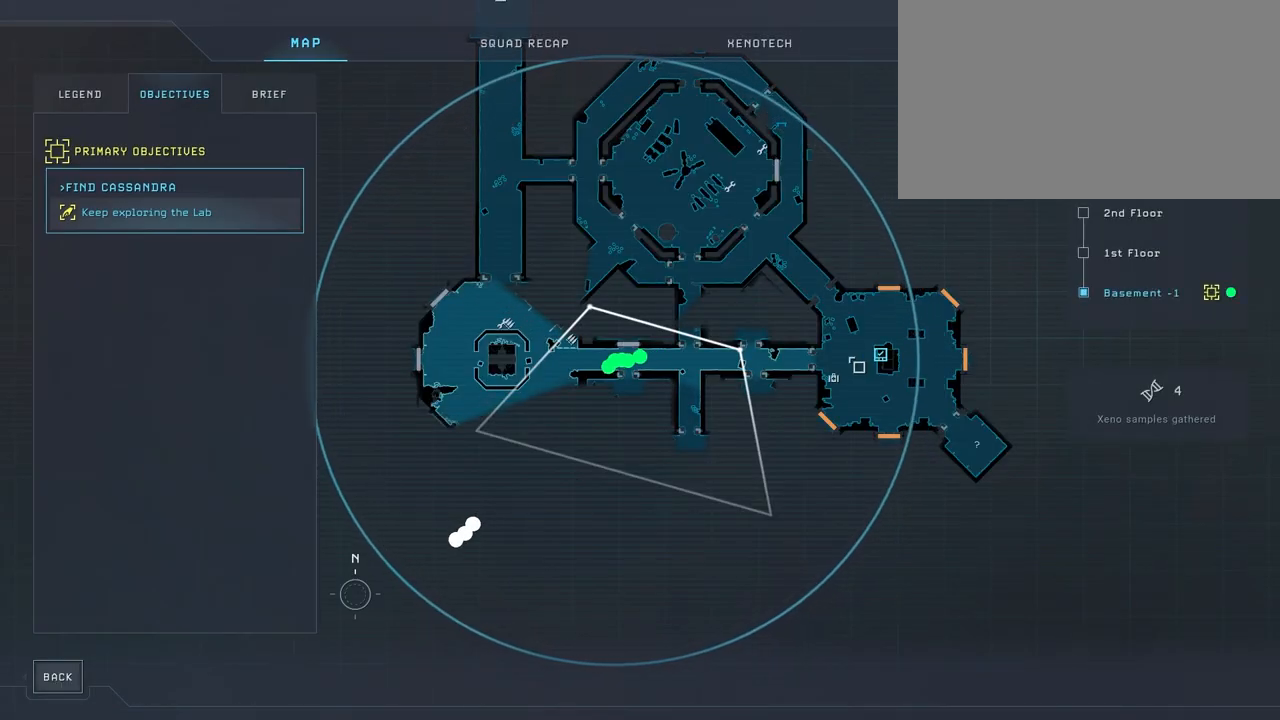
{"keys": [], "mouse": [], "mouse_move": "still", "events": []}
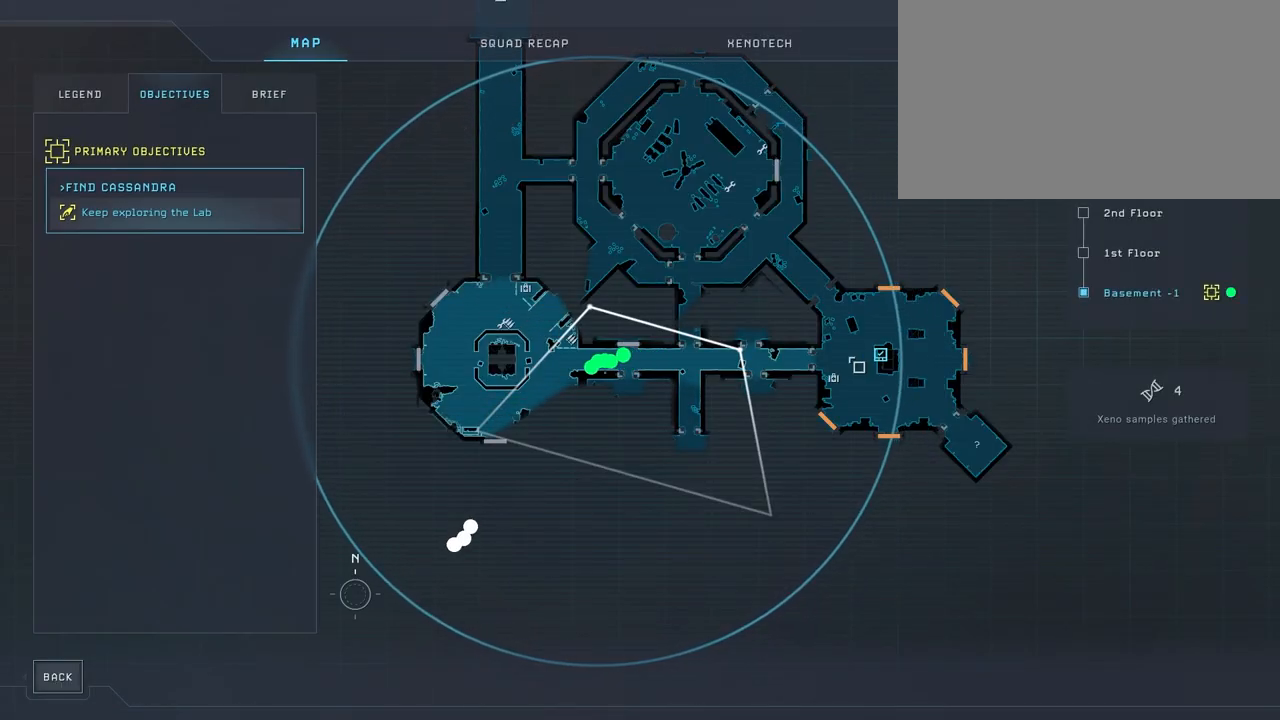
{"keys": [], "mouse": [], "mouse_move": "still", "events": []}
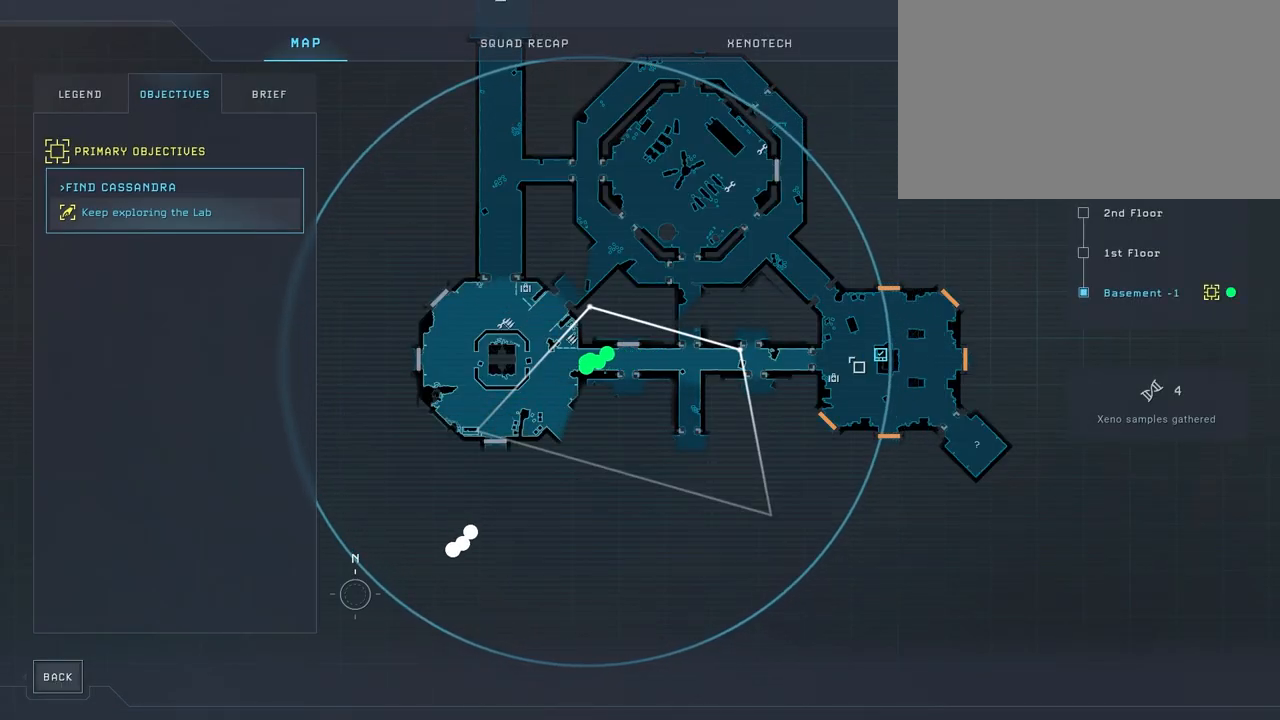
{"keys": ["d"], "mouse": ["right"], "mouse_move": "still", "events": [[283, "d", "down"], [483, "mouse_right", "down"]]}
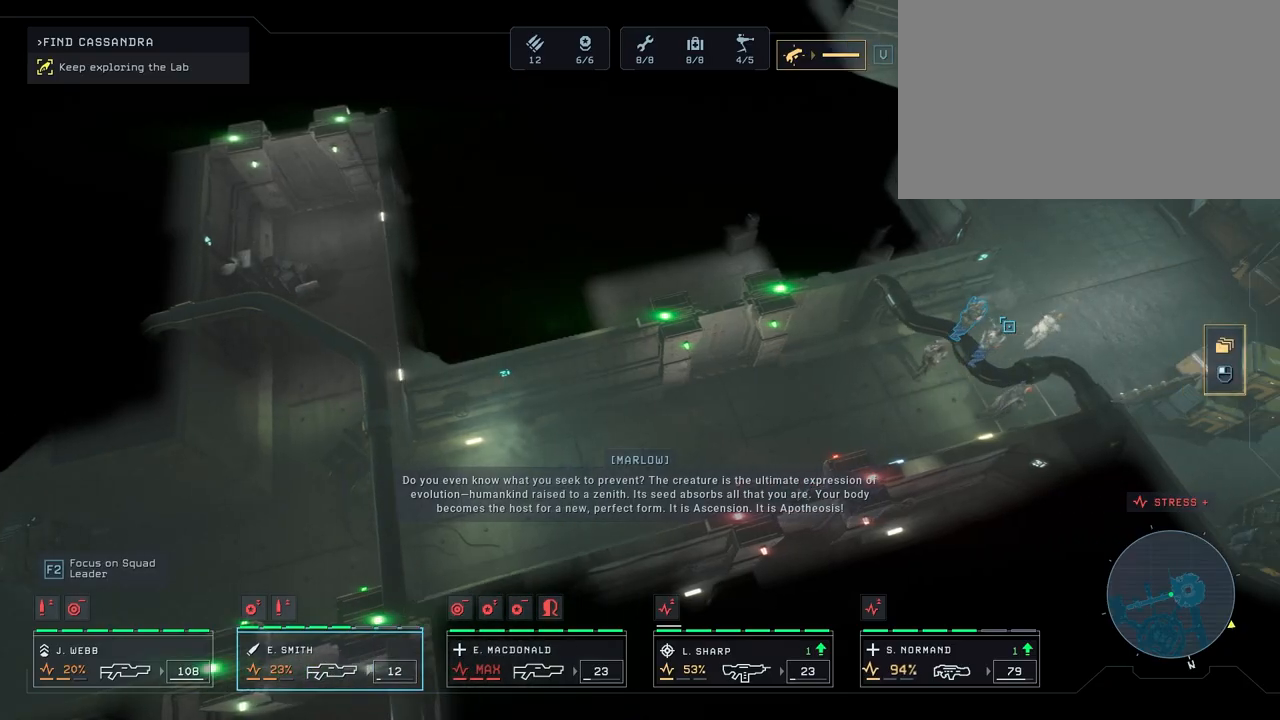
{"keys": [], "mouse": ["right"], "mouse_move": "still", "events": [[33, "w", "down"], [50, "mouse_right", "up"], [100, "mouse_right", "down"], [200, "mouse_right", "up"], [283, "d", "up"], [283, "mouse_right", "down"], [283, "w", "up"], [383, "mouse_right", "up"], [417, "mouse_right", "down"]]}
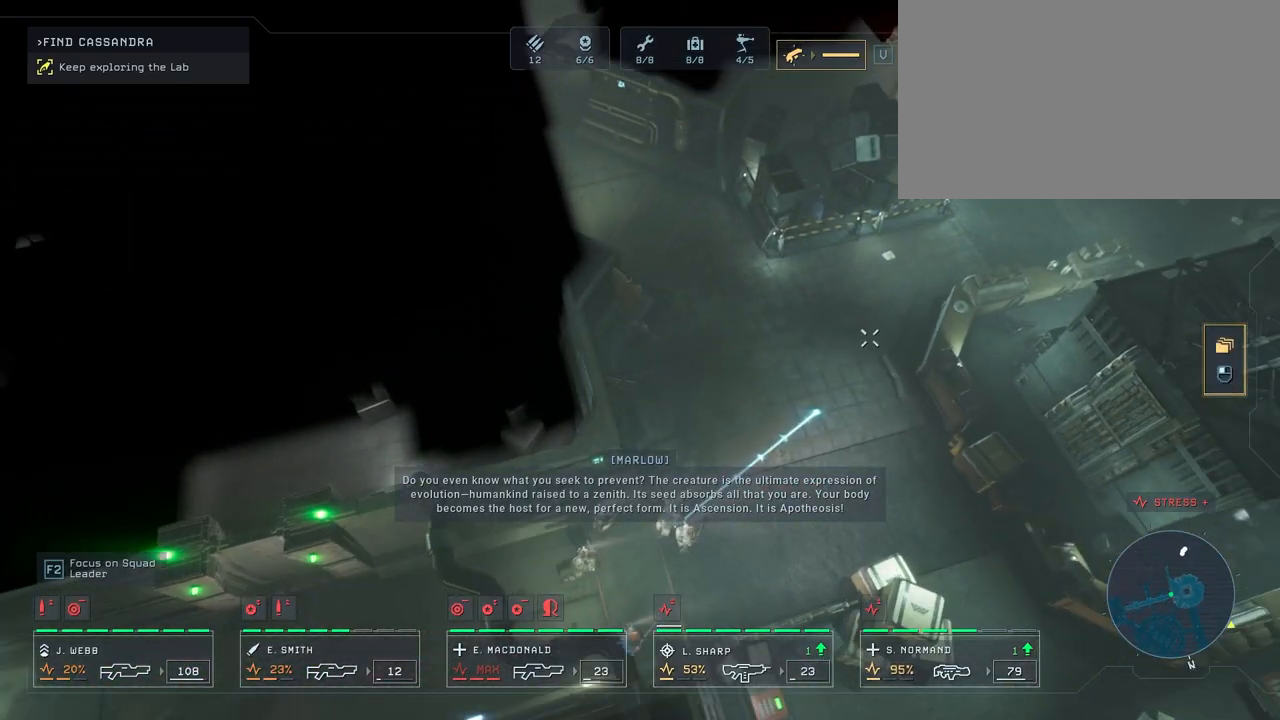
{"keys": [], "mouse": [], "mouse_move": "left", "events": [[150, "mouse_right", "up"]]}
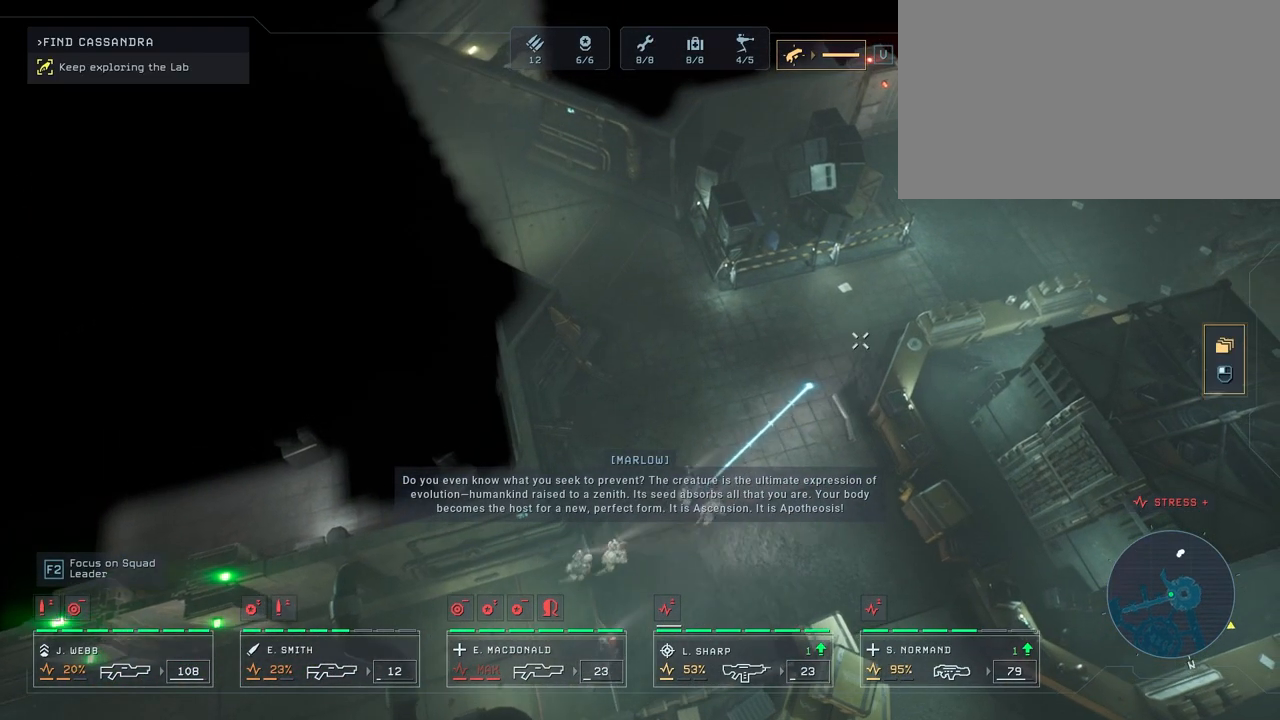
{"keys": [], "mouse": [], "mouse_move": "still", "events": [[83, "q", "down"], [450, "q", "up"]]}
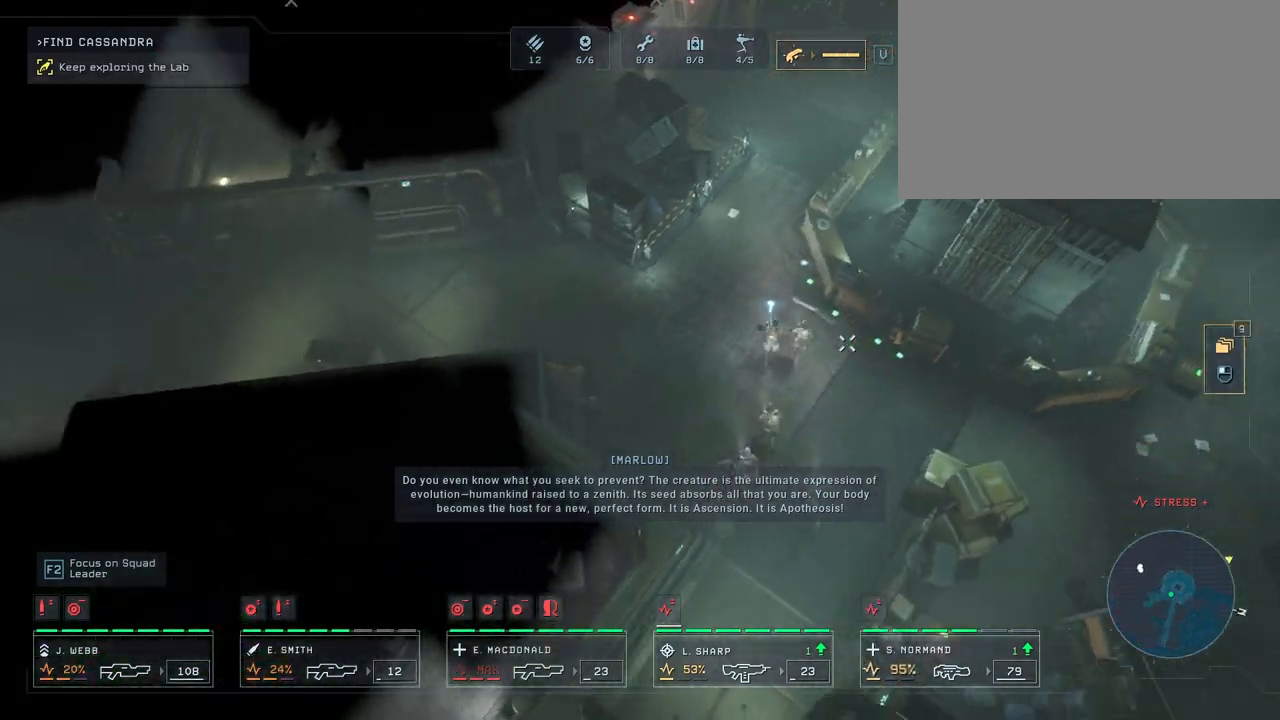
{"keys": [], "mouse": [], "mouse_move": "still", "events": []}
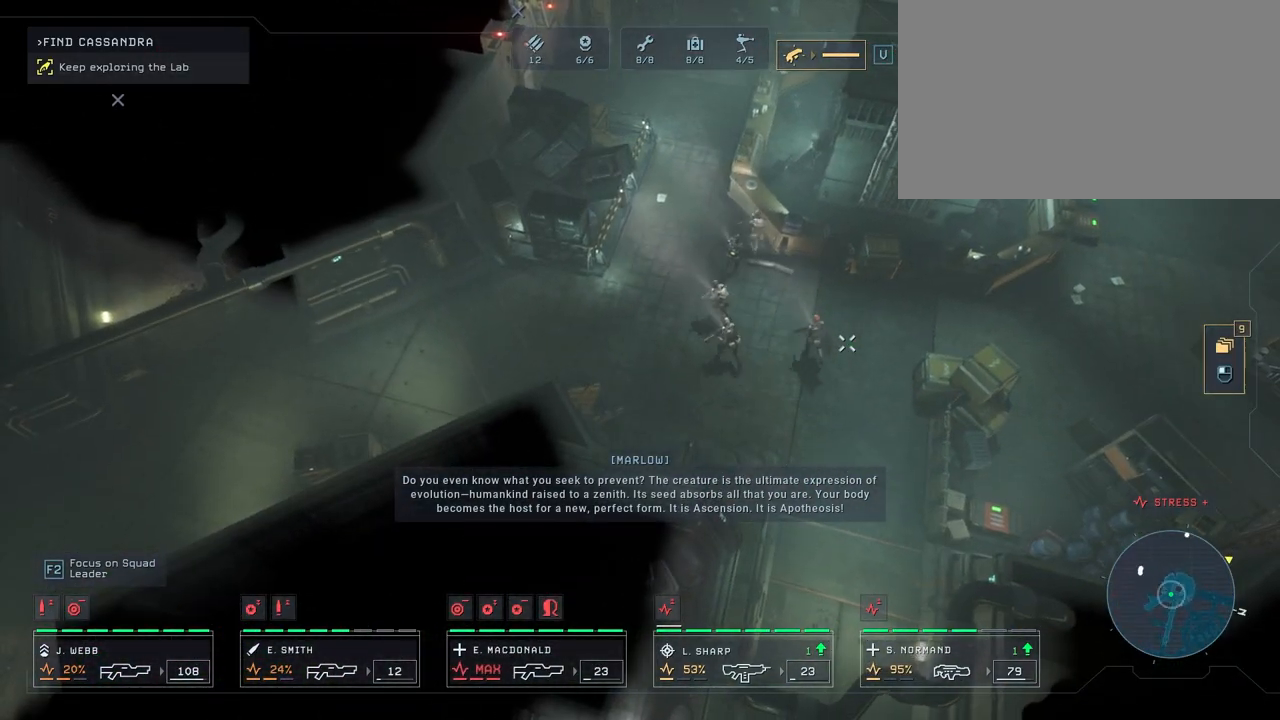
{"keys": ["d"], "mouse": ["right"], "mouse_move": "down-left", "events": [[33, "w", "down"], [300, "w", "up"], [467, "d", "down"], [467, "mouse_right", "down"]]}
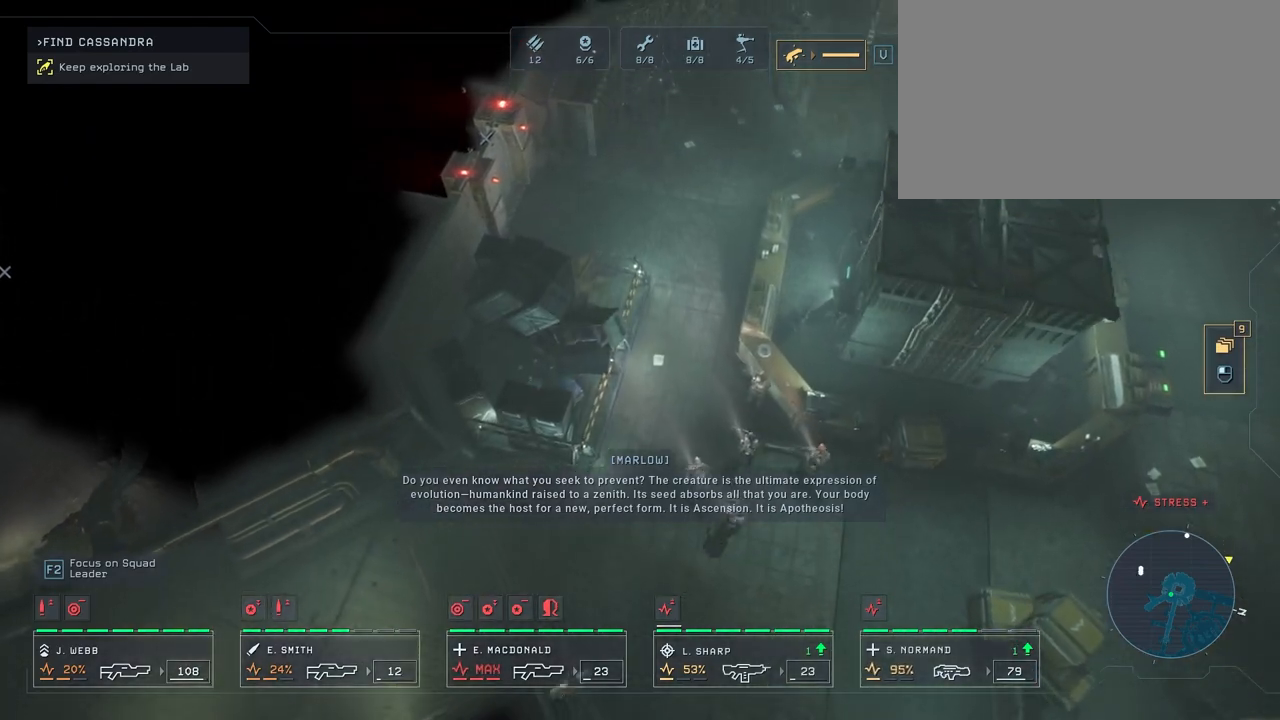
{"keys": ["d"], "mouse": ["right"], "mouse_move": "still", "events": [[17, "d", "up"], [67, "mouse_right", "up"], [150, "mouse_right", "down"], [233, "mouse_right", "up"], [283, "mouse_right", "down"], [367, "mouse_right", "up"], [417, "d", "down"], [467, "mouse_right", "down"]]}
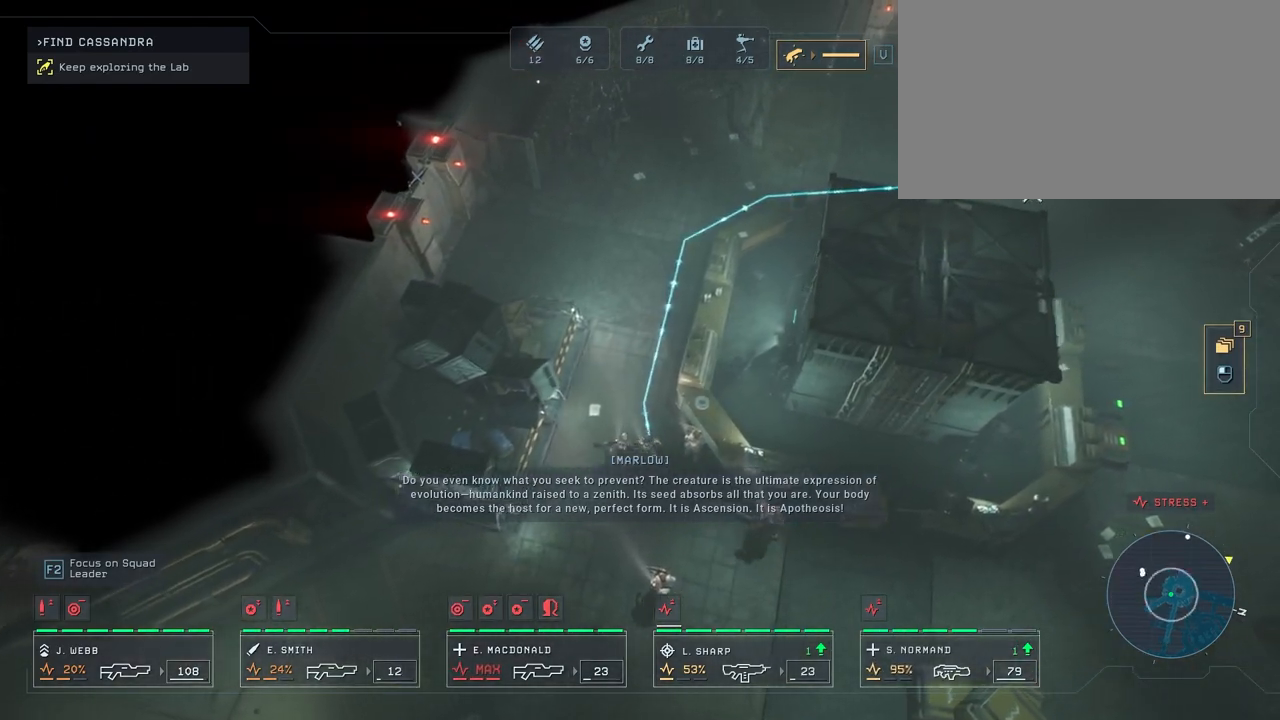
{"keys": [], "mouse": [], "mouse_move": "still", "events": [[17, "mouse_right", "up"], [83, "mouse_right", "down"], [133, "d", "up"], [183, "mouse_right", "up"], [283, "mouse_right", "down"], [333, "mouse_right", "up"], [400, "mouse_right", "down"], [500, "mouse_right", "up"]]}
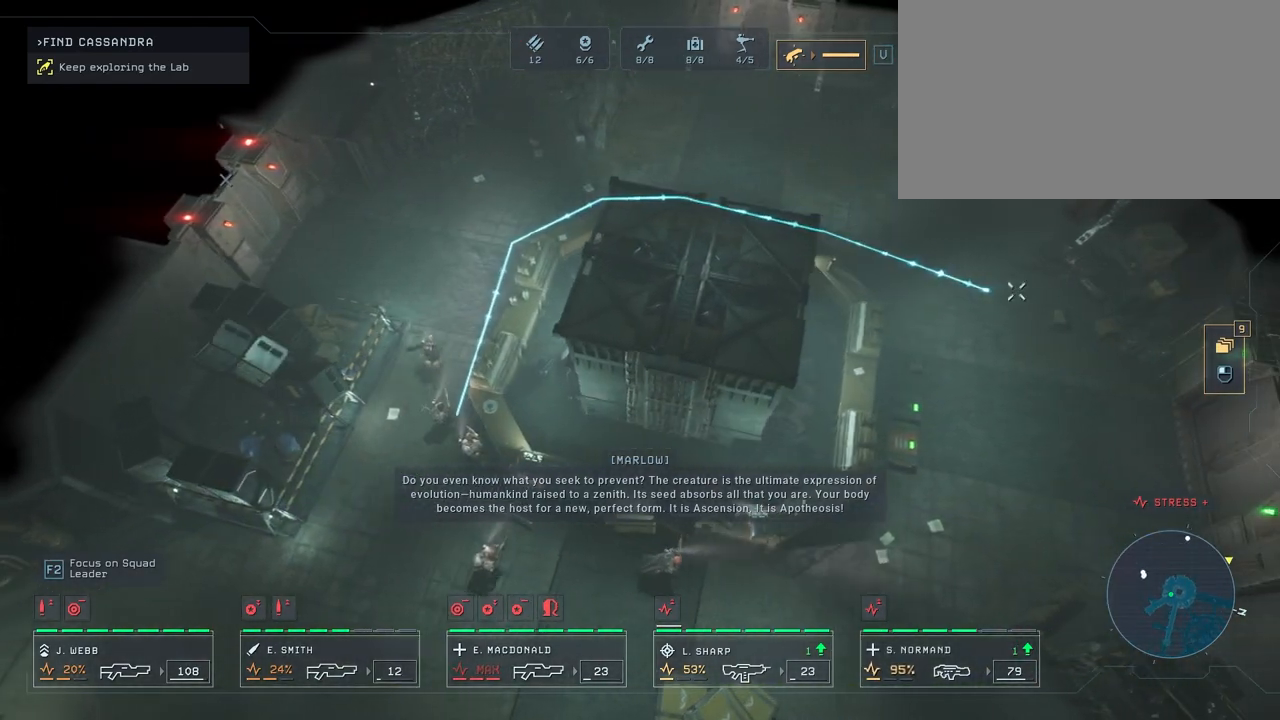
{"keys": [], "mouse": [], "mouse_move": "still", "events": [[83, "mouse_right", "down"], [133, "mouse_right", "up"], [233, "mouse_right", "down"], [500, "mouse_right", "up"]]}
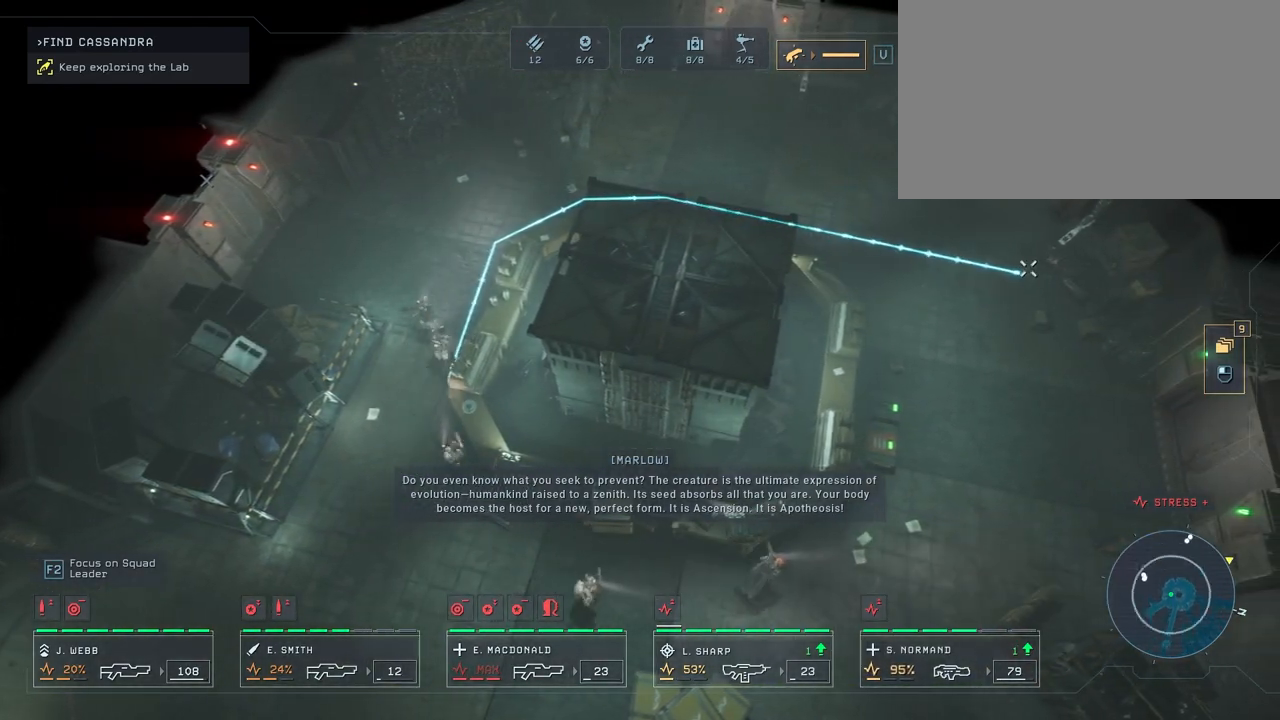
{"keys": ["w"], "mouse": [], "mouse_move": "up-left", "events": [[350, "w", "down"]]}
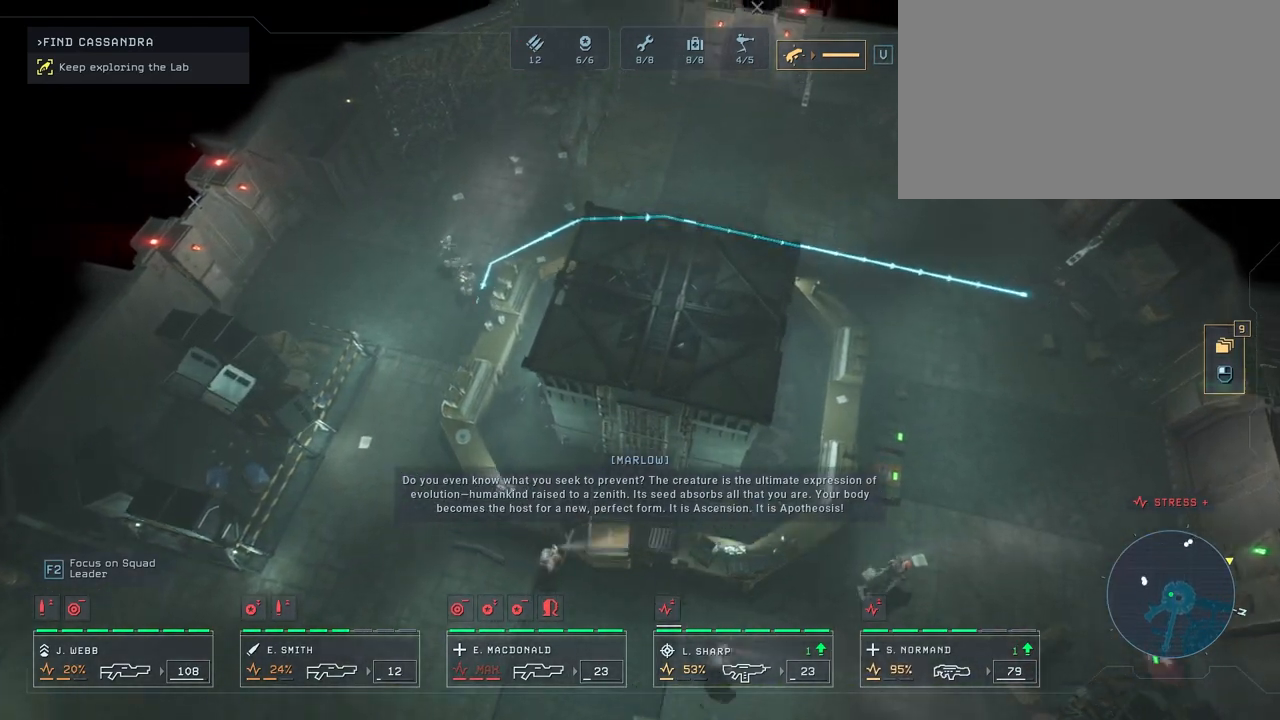
{"keys": [], "mouse": [], "mouse_move": "still", "events": [[167, "w", "up"]]}
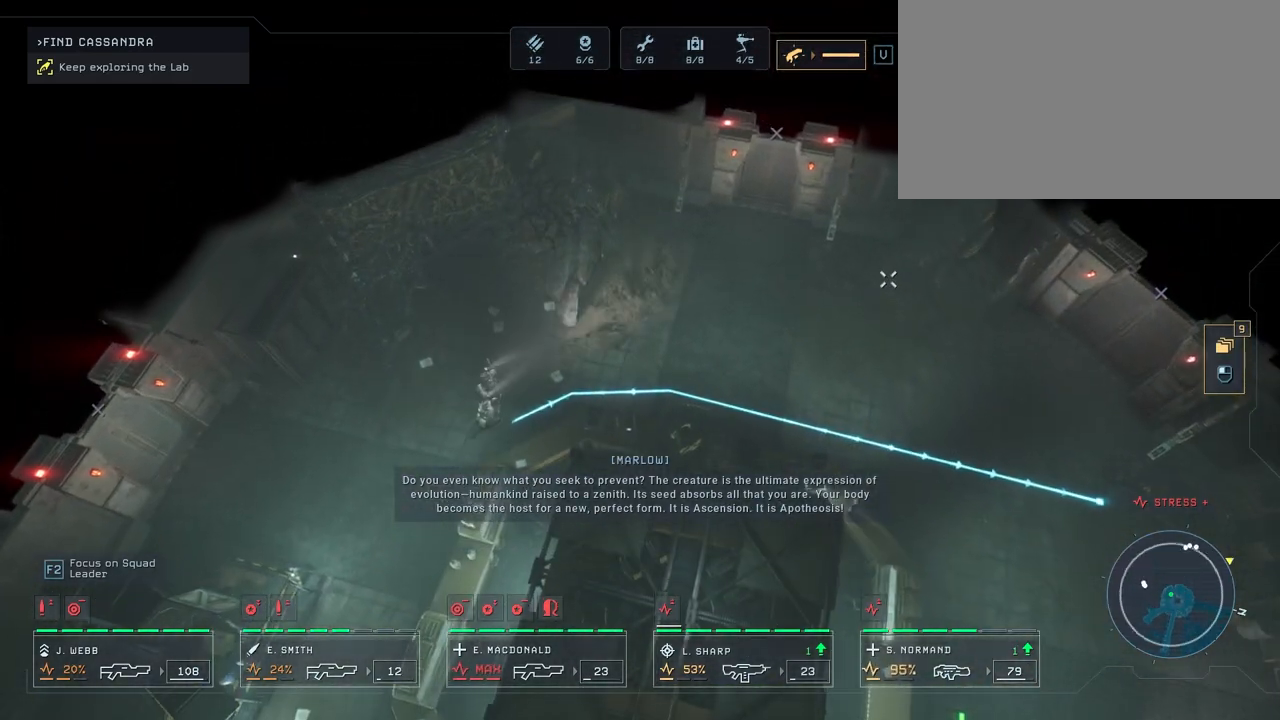
{"keys": ["d", "s"], "mouse": [], "mouse_move": "down-right", "events": [[283, "d", "down"], [333, "s", "down"]]}
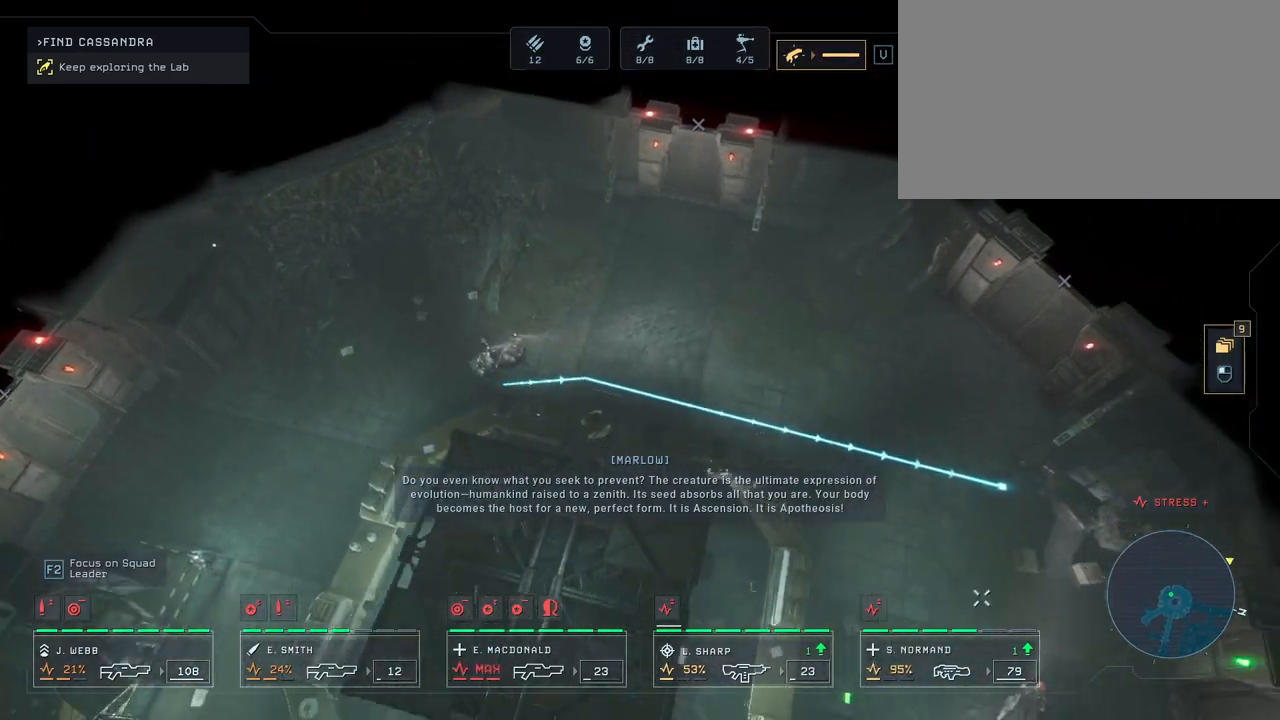
{"keys": [], "mouse": ["right"], "mouse_move": "up", "events": [[200, "s", "up"], [233, "d", "up"], [267, "mouse_right", "down"], [367, "mouse_right", "up"], [500, "mouse_right", "down"]]}
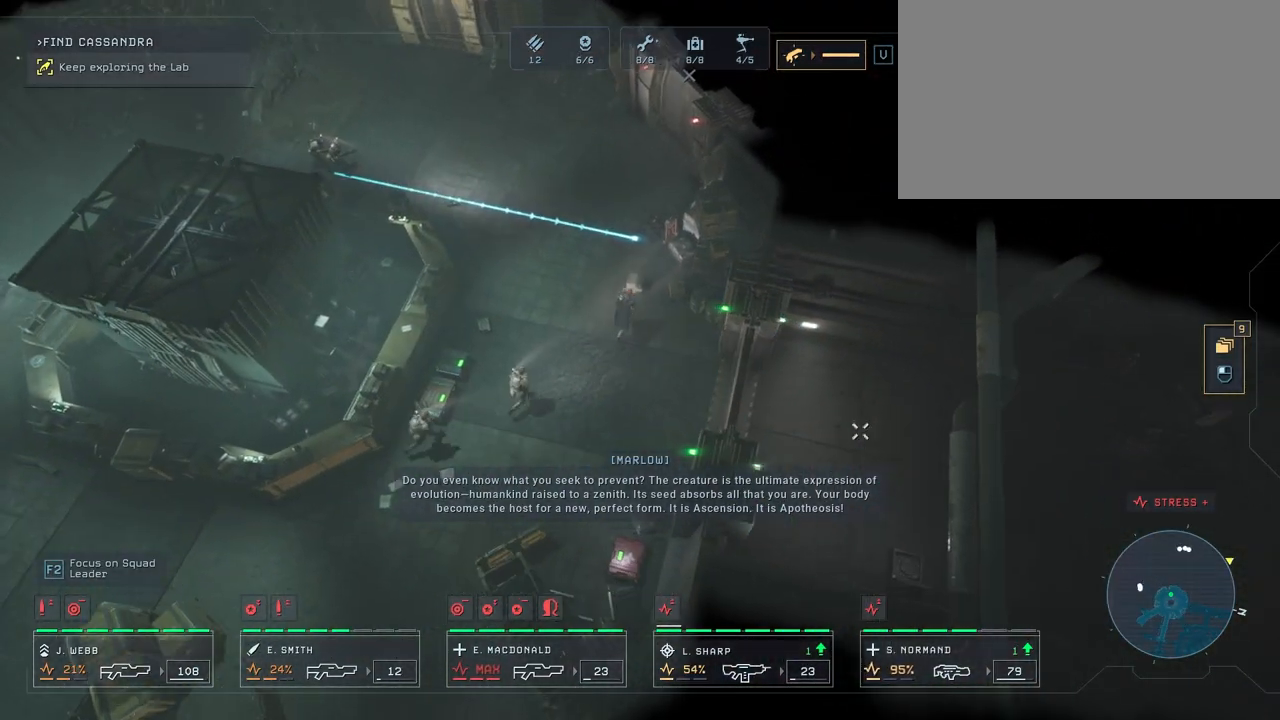
{"keys": [], "mouse": [], "mouse_move": "left", "events": [[50, "mouse_right", "up"], [133, "mouse_right", "down"], [217, "mouse_right", "up"]]}
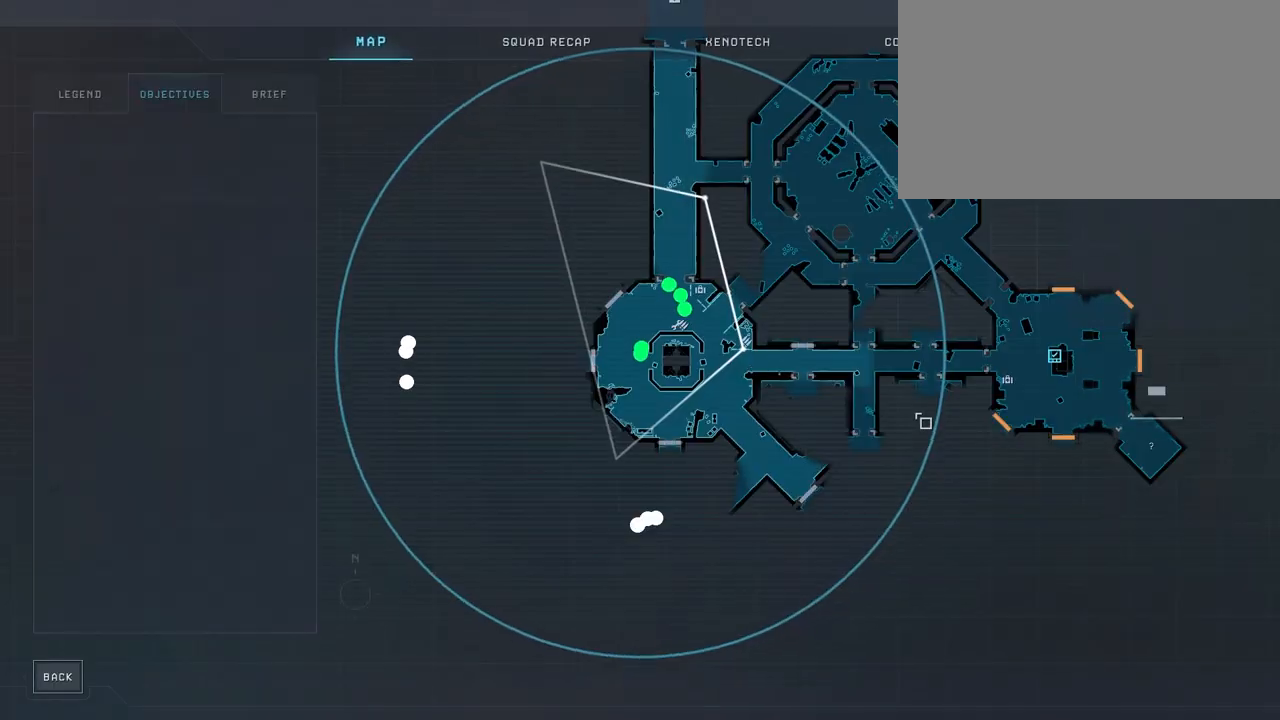
{"keys": [], "mouse": [], "mouse_move": "still", "events": []}
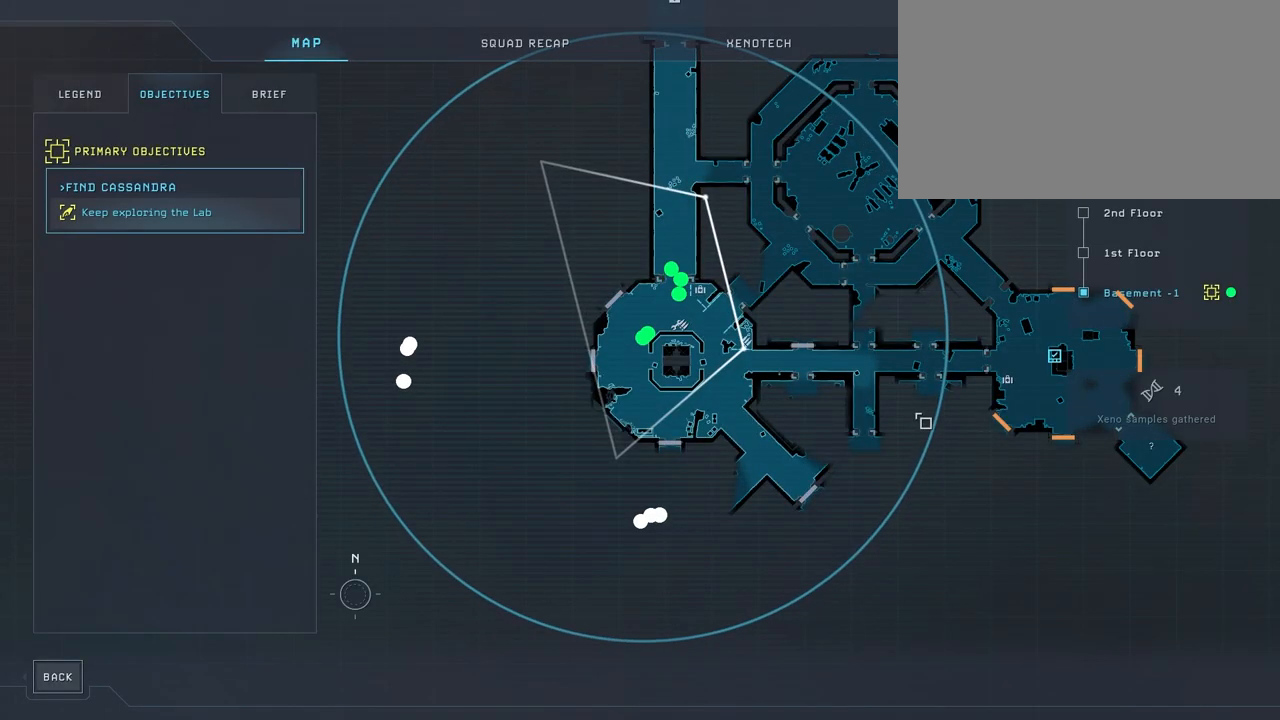
{"keys": ["w"], "mouse": [], "mouse_move": "up", "events": [[417, "w", "down"]]}
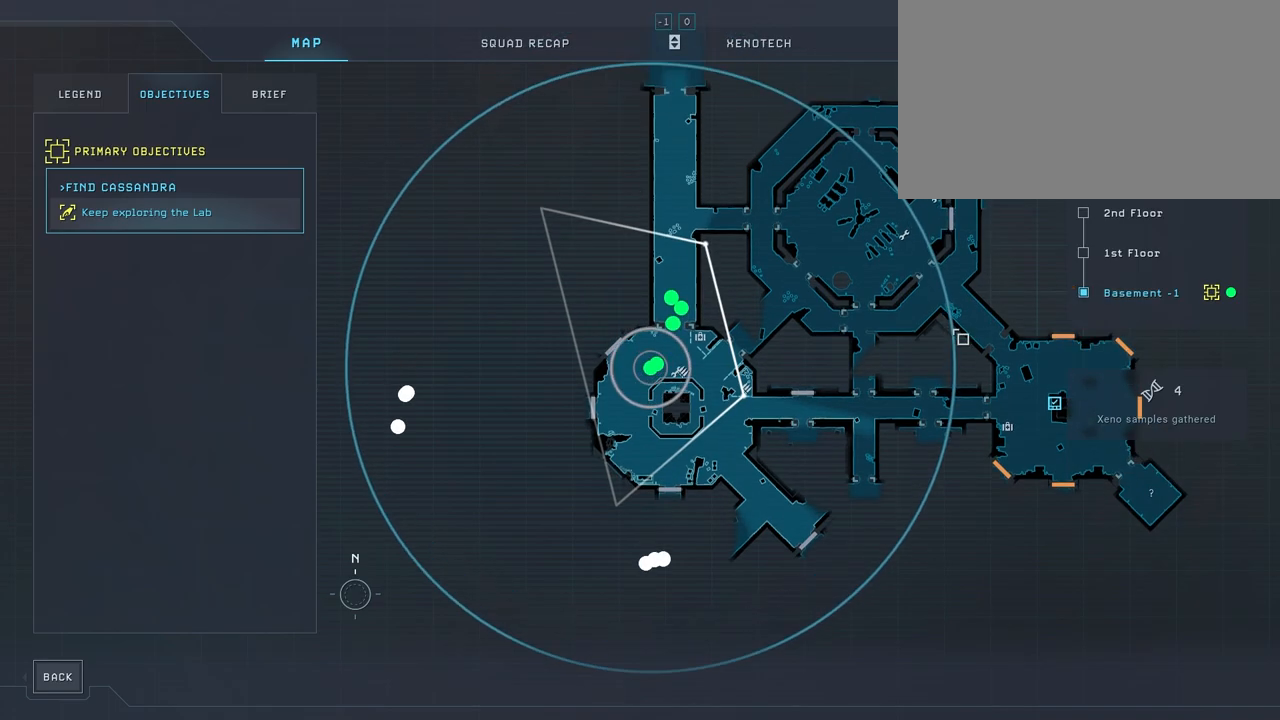
{"keys": ["s"], "mouse": [], "mouse_move": "right", "events": [[233, "w", "up"], [467, "s", "down"]]}
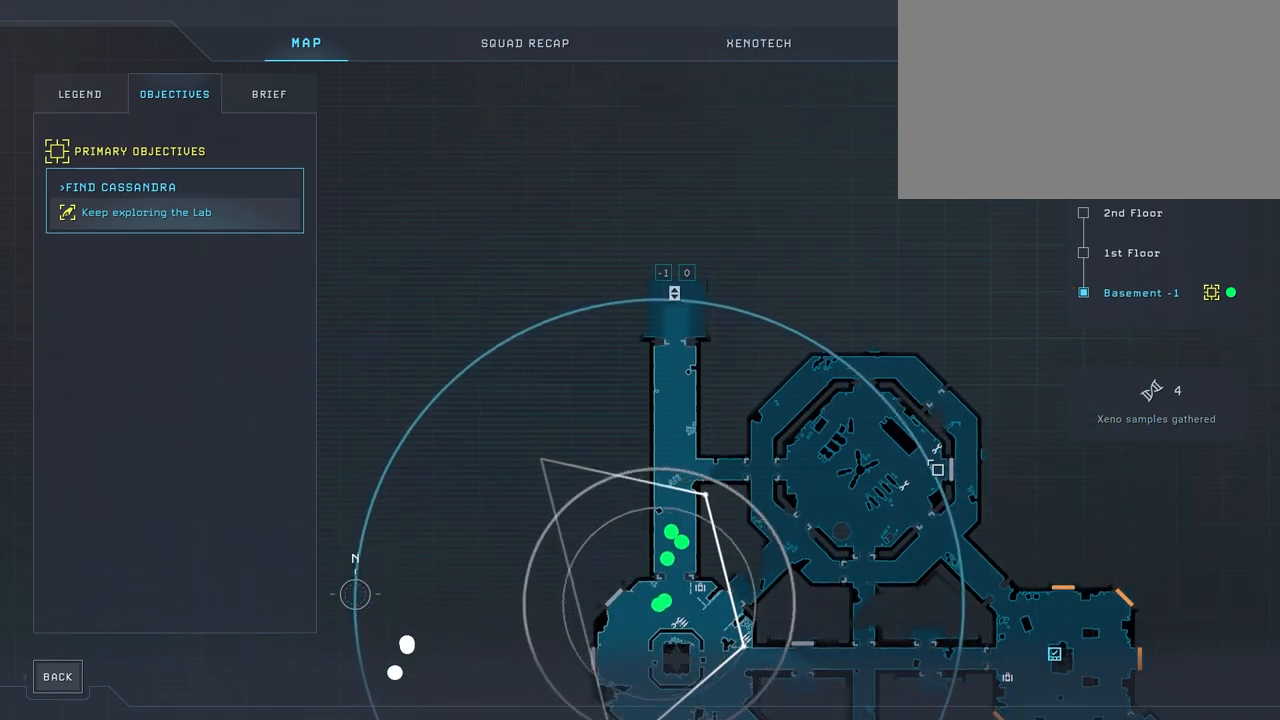
{"keys": [], "mouse": [], "mouse_move": "still", "events": [[183, "s", "up"]]}
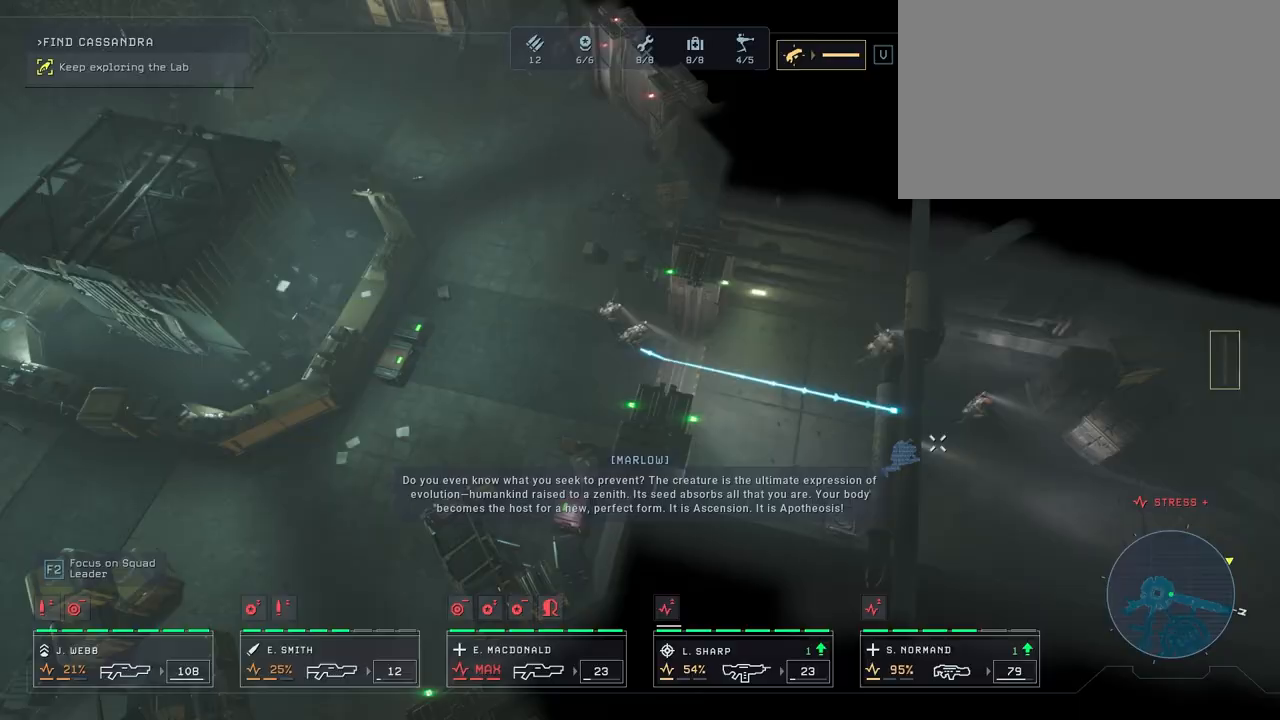
{"keys": [], "mouse": [], "mouse_move": "left", "events": []}
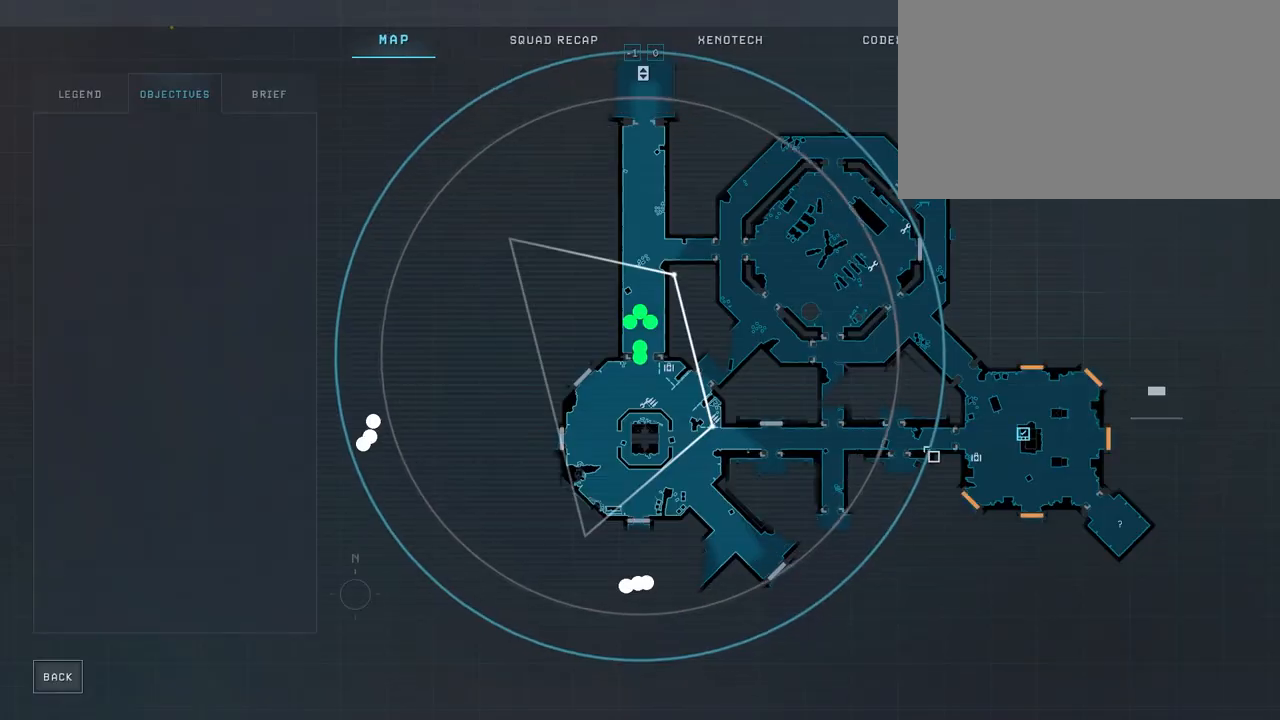
{"keys": [], "mouse": [], "mouse_move": "still", "events": []}
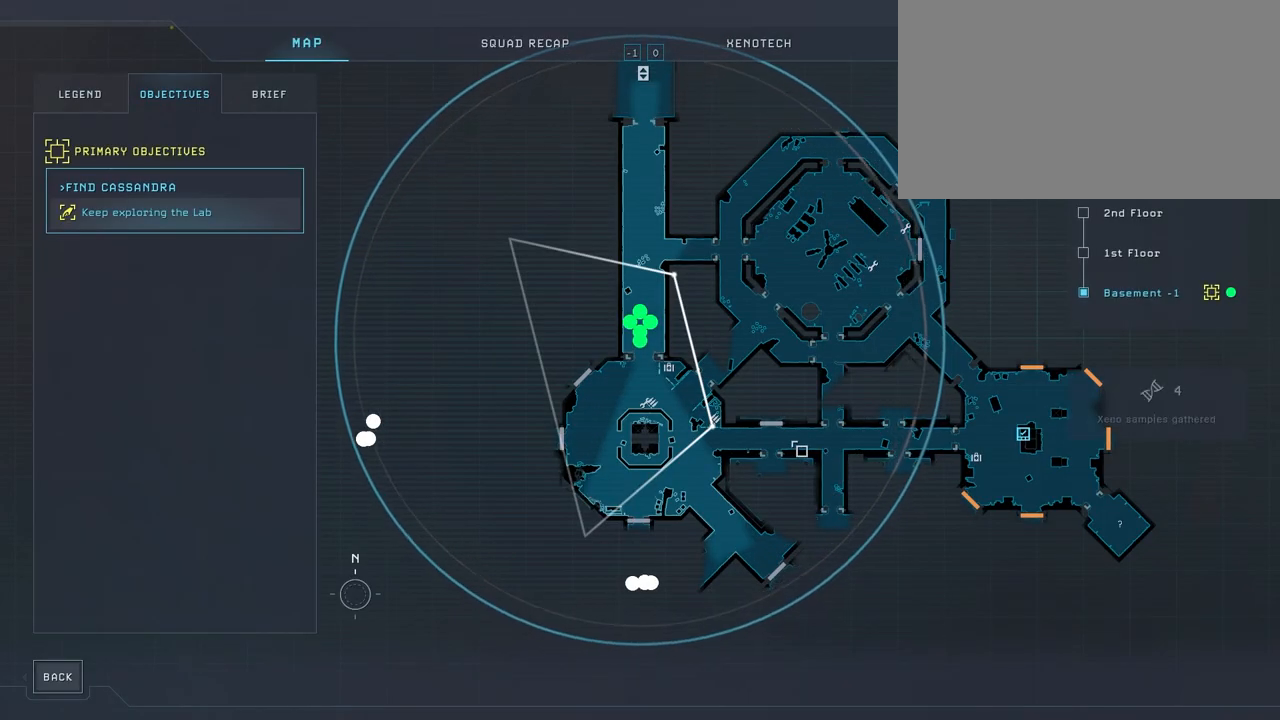
{"keys": [], "mouse": [], "mouse_move": "still", "events": []}
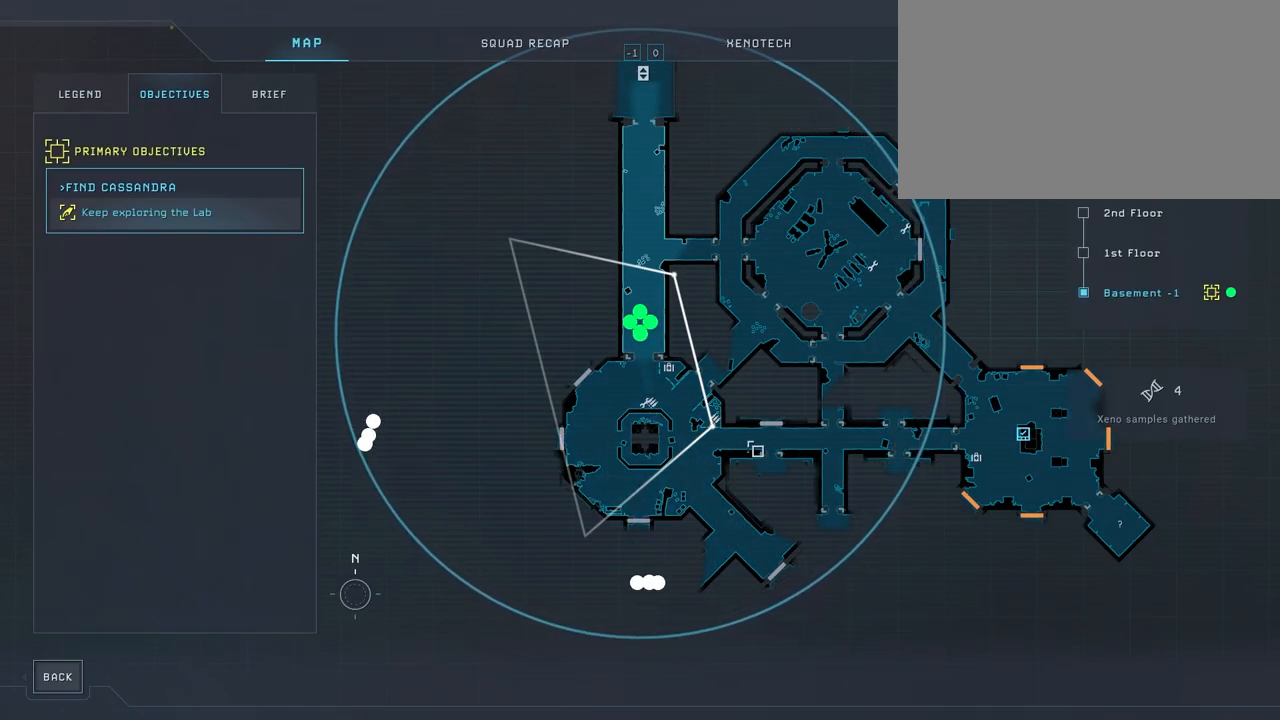
{"keys": [], "mouse": [], "mouse_move": "still", "events": []}